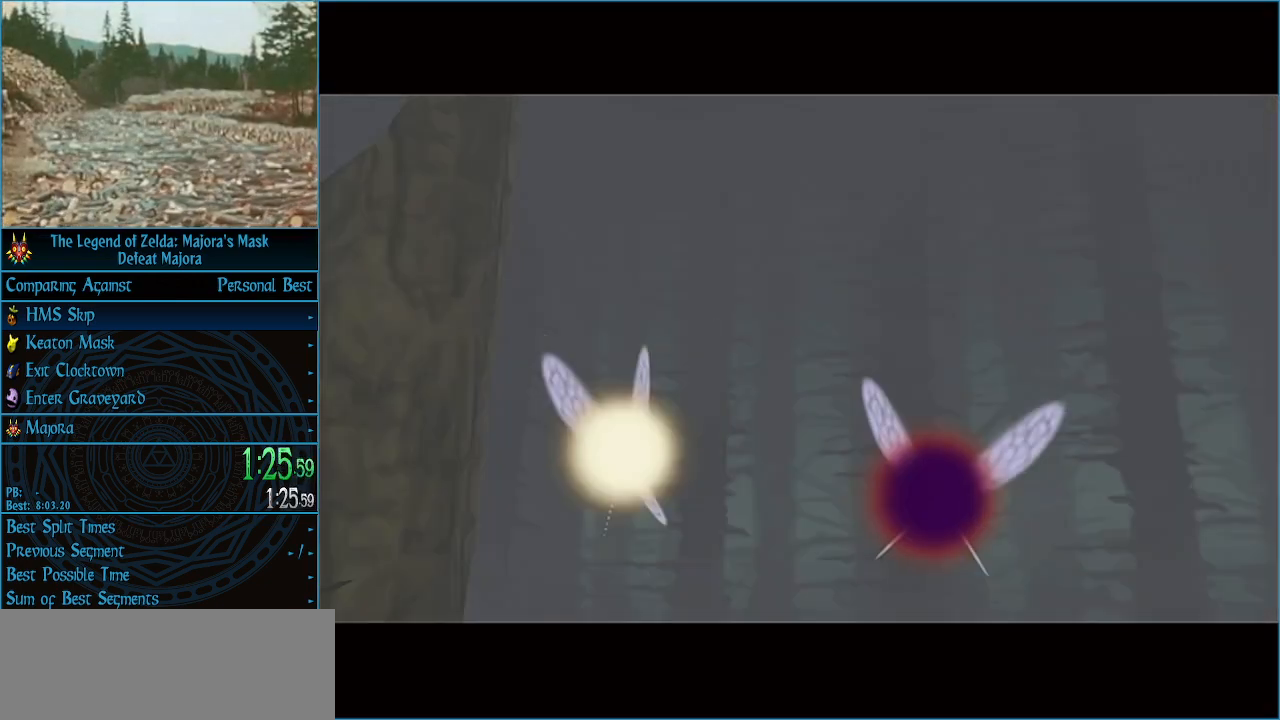
Gameplay with a controller (Nintendo layout); each line is a JSON object with the inputs held at the frame after it. "events" lists button and stick changes between this image and that frame as [ms after this image, input, new state], when the widget could be followed in between. Not read: L3 R3 right_stick.
{"buttons": [], "left_stick": "center", "events": [[67, "A", "down"], [167, "A", "up"], [233, "A", "down"], [333, "A", "up"], [400, "A", "down"], [500, "A", "up"]]}
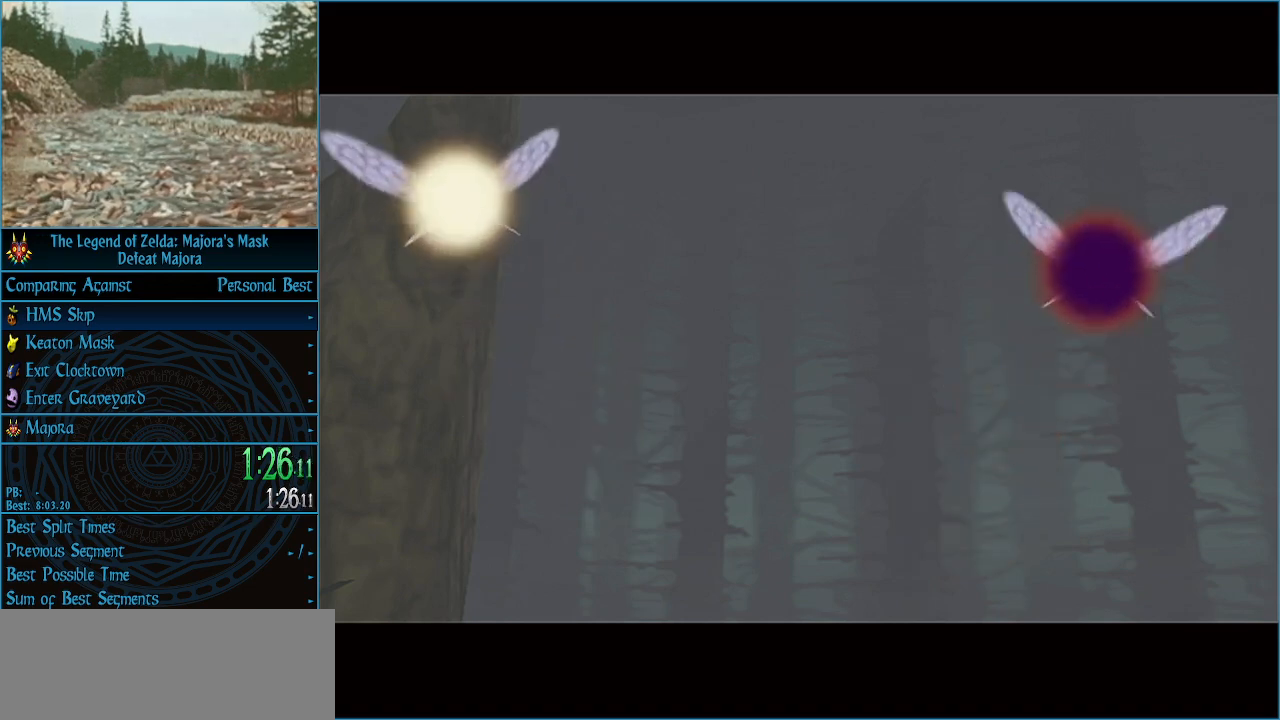
{"buttons": [], "left_stick": "center", "events": [[67, "A", "down"], [133, "A", "up"], [233, "A", "down"], [300, "A", "up"], [367, "A", "down"], [467, "A", "up"]]}
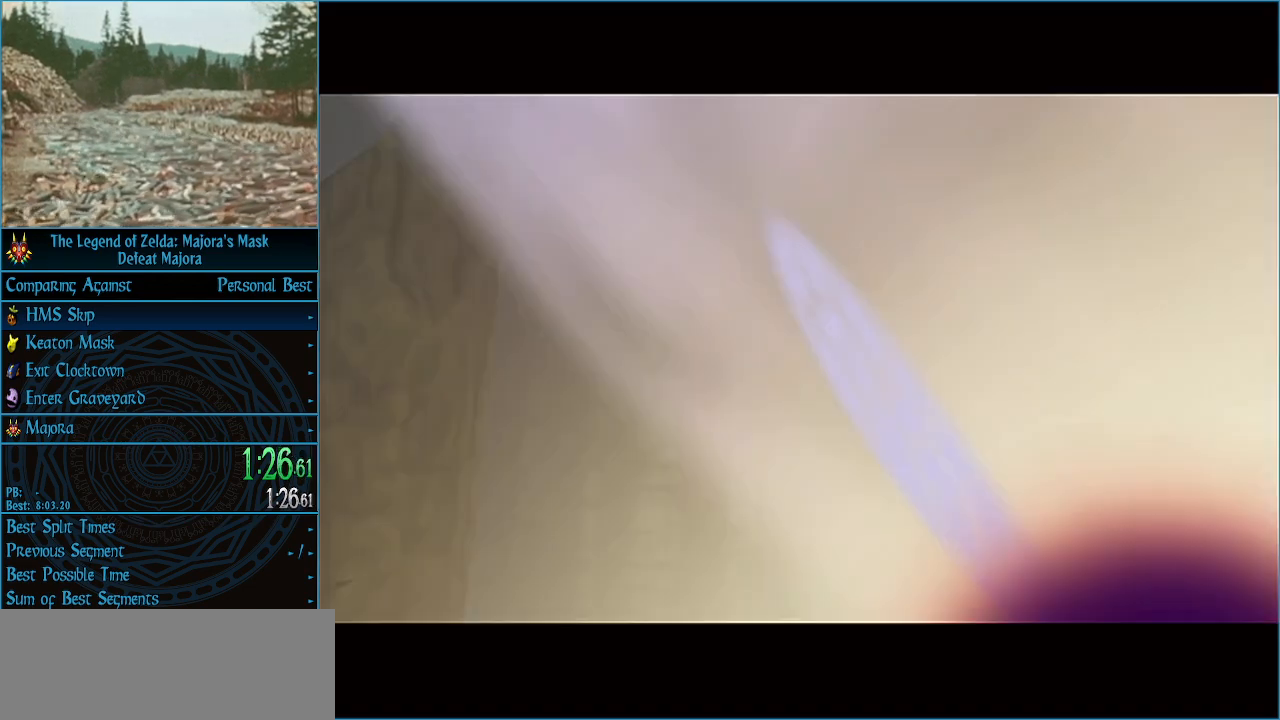
{"buttons": [], "left_stick": "center", "events": [[33, "A", "down"], [133, "A", "up"], [200, "A", "down"], [300, "A", "up"], [367, "A", "down"], [467, "A", "up"]]}
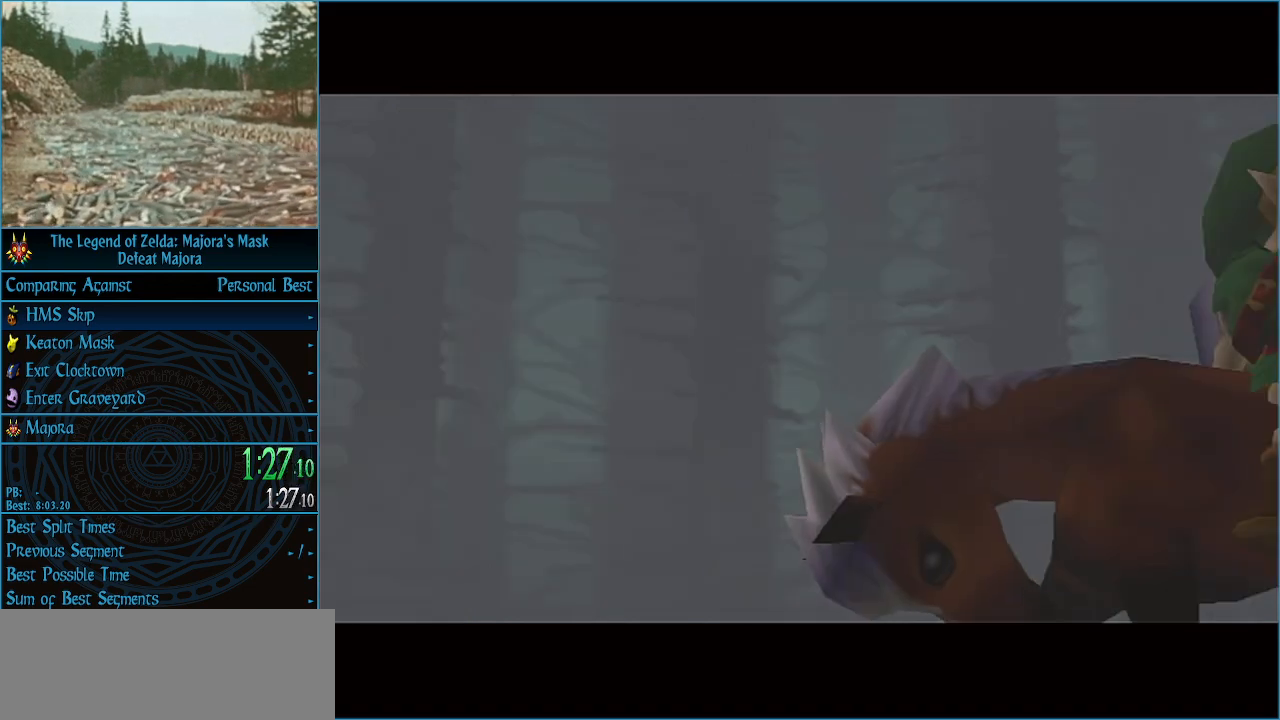
{"buttons": [], "left_stick": "center", "events": [[33, "A", "down"], [100, "A", "up"], [200, "A", "down"], [300, "A", "up"], [367, "A", "down"], [433, "A", "up"]]}
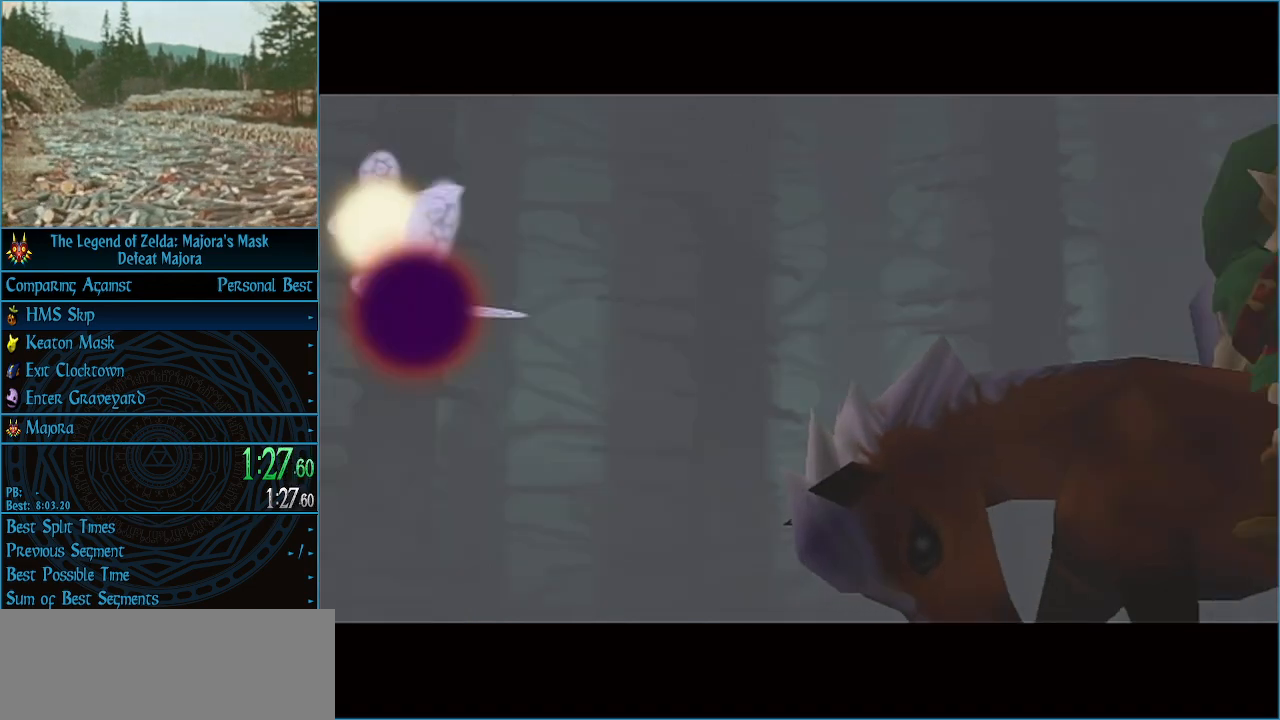
{"buttons": ["A"], "left_stick": "center", "events": [[33, "A", "down"], [133, "A", "up"], [200, "A", "down"], [267, "A", "up"], [367, "A", "down"], [433, "A", "up"], [500, "A", "down"]]}
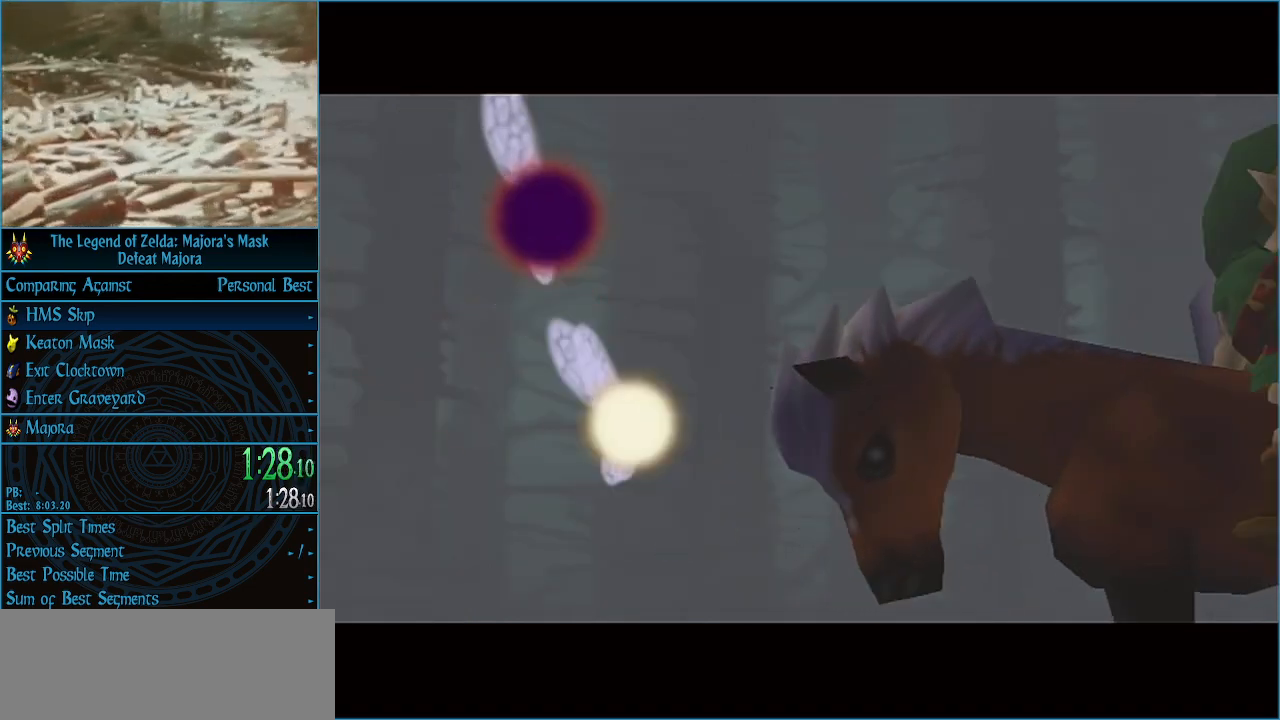
{"buttons": [], "left_stick": "center", "events": [[133, "A", "up"], [200, "A", "down"], [267, "A", "up"], [367, "A", "down"], [467, "A", "up"]]}
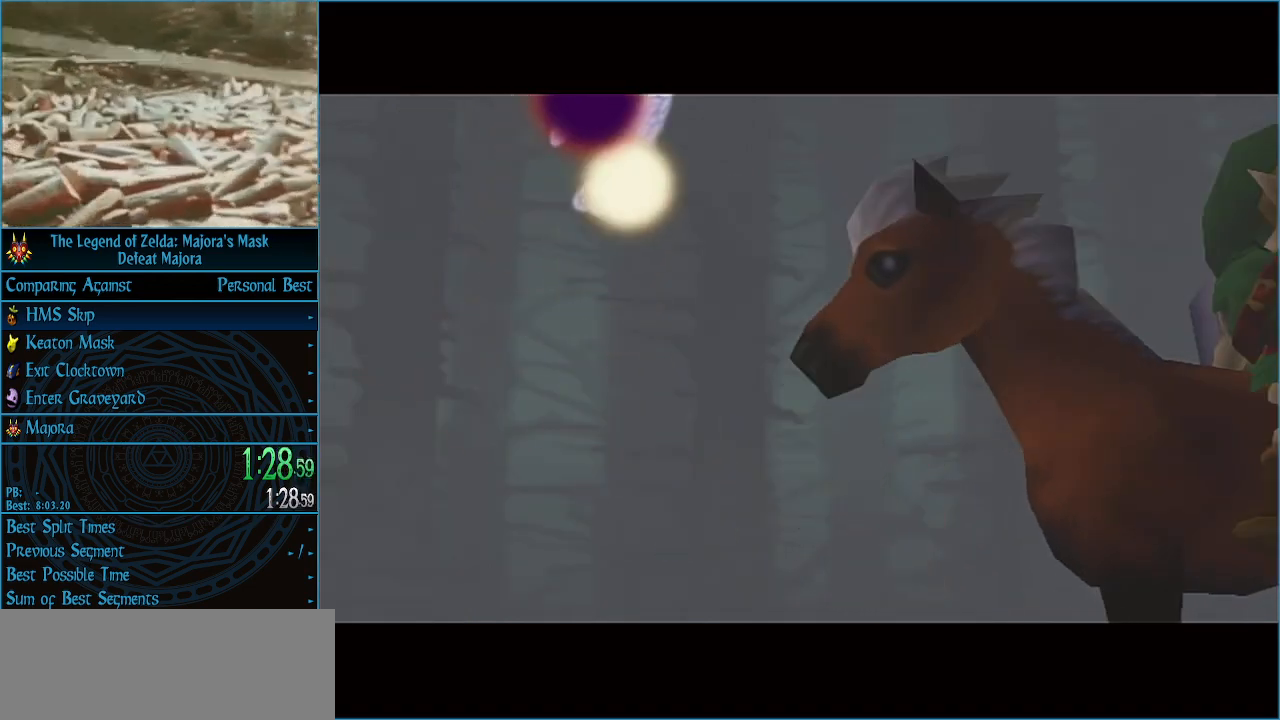
{"buttons": [], "left_stick": "center", "events": [[67, "A", "down"], [100, "A", "up"], [200, "A", "down"], [300, "A", "up"], [367, "A", "down"], [467, "A", "up"]]}
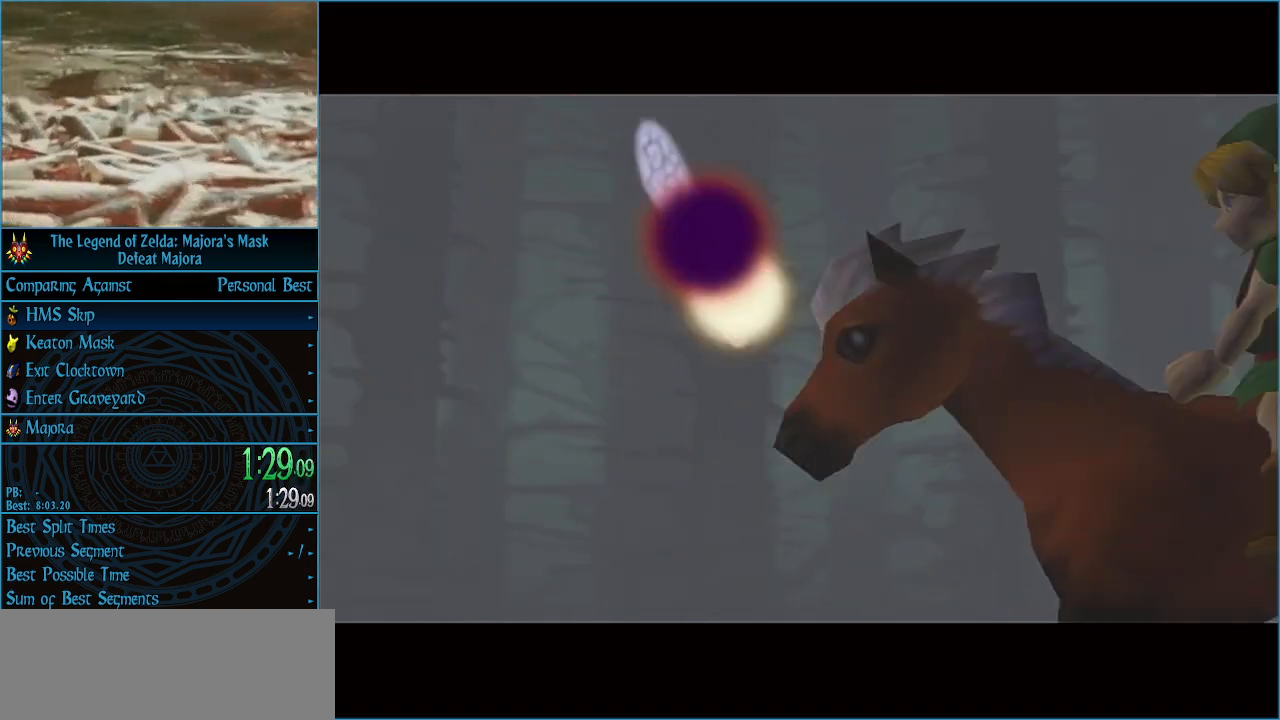
{"buttons": [], "left_stick": "center", "events": [[33, "A", "down"], [300, "A", "up"], [367, "A", "down"], [467, "A", "up"]]}
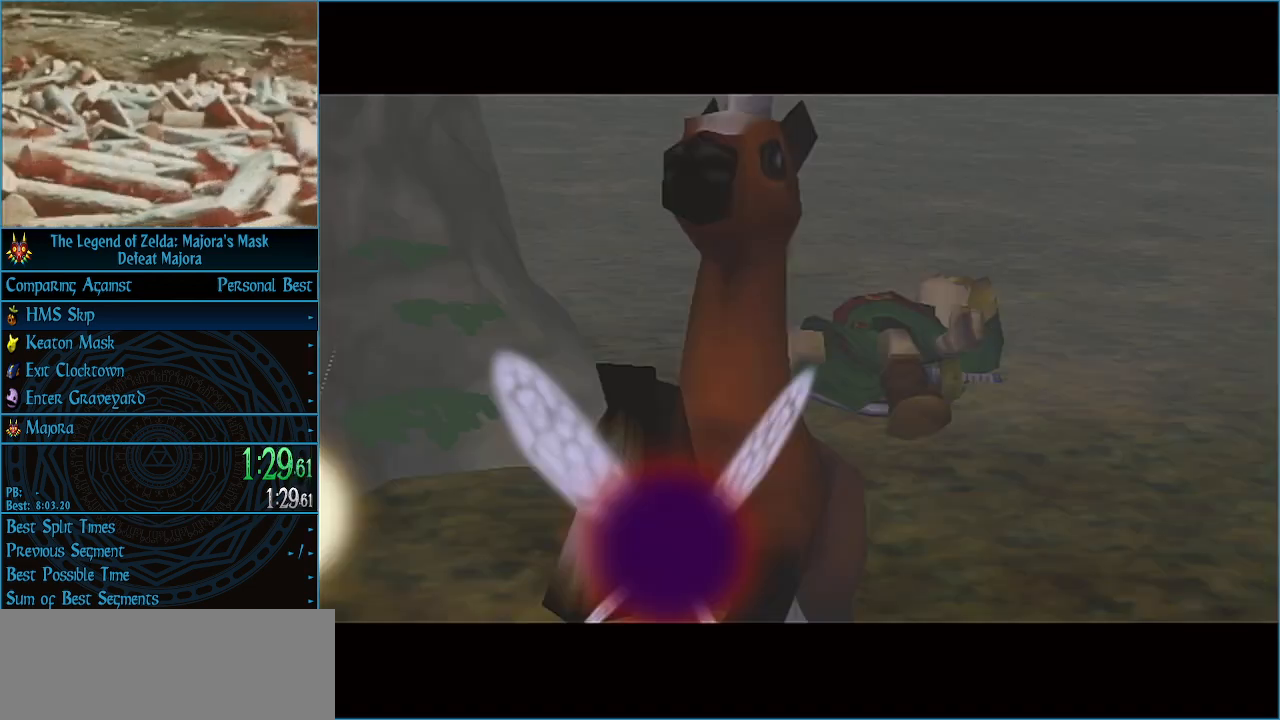
{"buttons": [], "left_stick": "center", "events": [[33, "A", "down"], [167, "A", "up"], [233, "A", "down"], [333, "A", "up"], [400, "A", "down"], [500, "A", "up"]]}
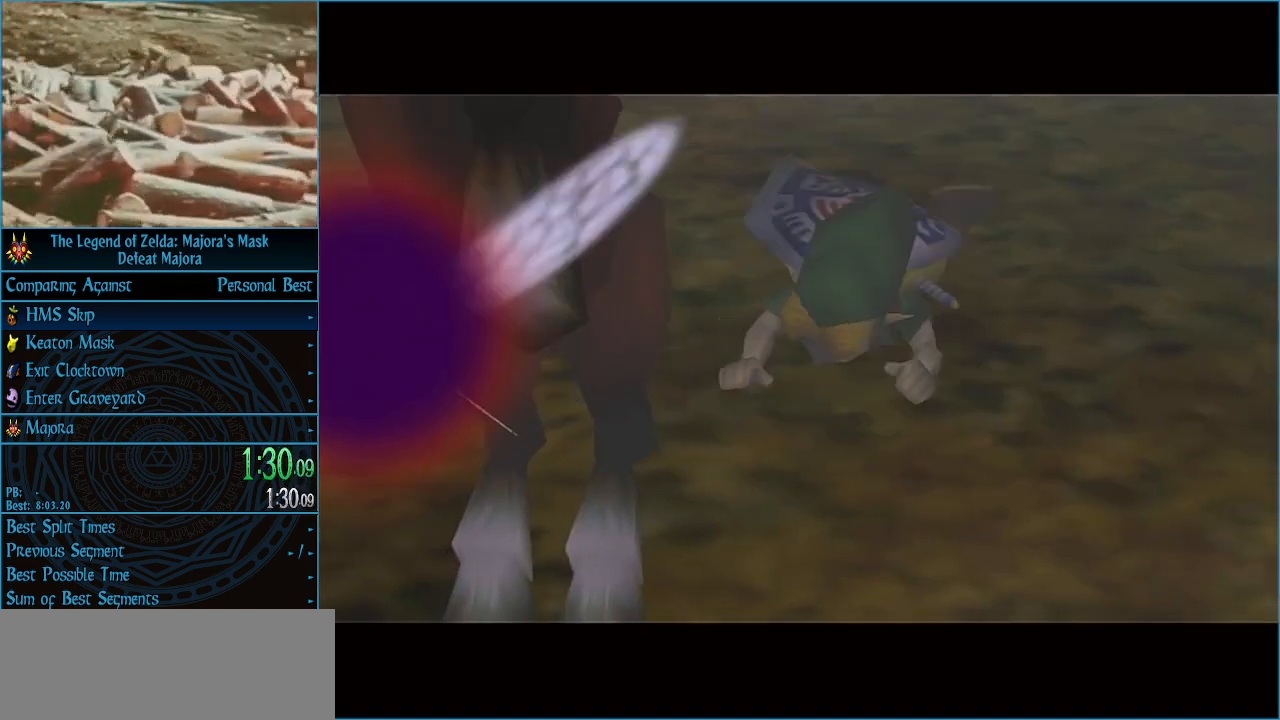
{"buttons": [], "left_stick": "center", "events": [[67, "A", "down"], [167, "A", "up"], [267, "A", "down"], [333, "A", "up"], [400, "A", "down"], [500, "A", "up"]]}
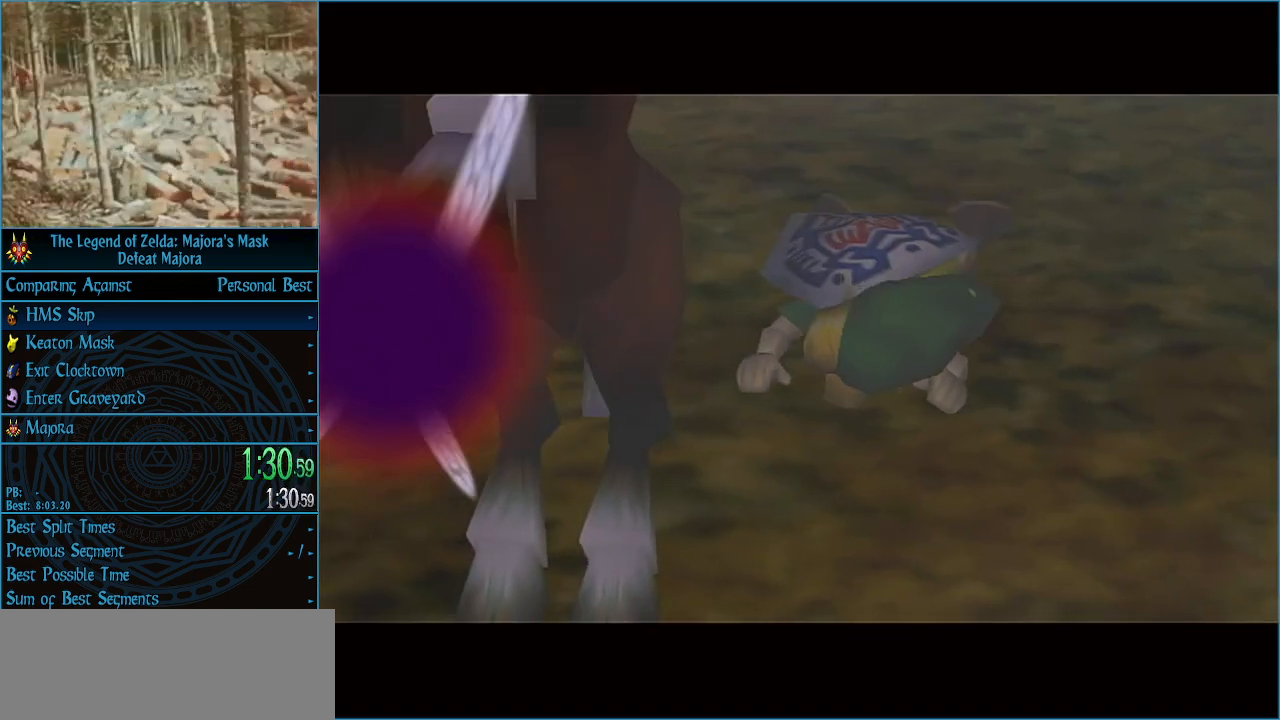
{"buttons": [], "left_stick": "center", "events": [[67, "A", "down"], [167, "A", "up"], [233, "A", "down"], [333, "A", "up"], [400, "A", "down"], [500, "A", "up"]]}
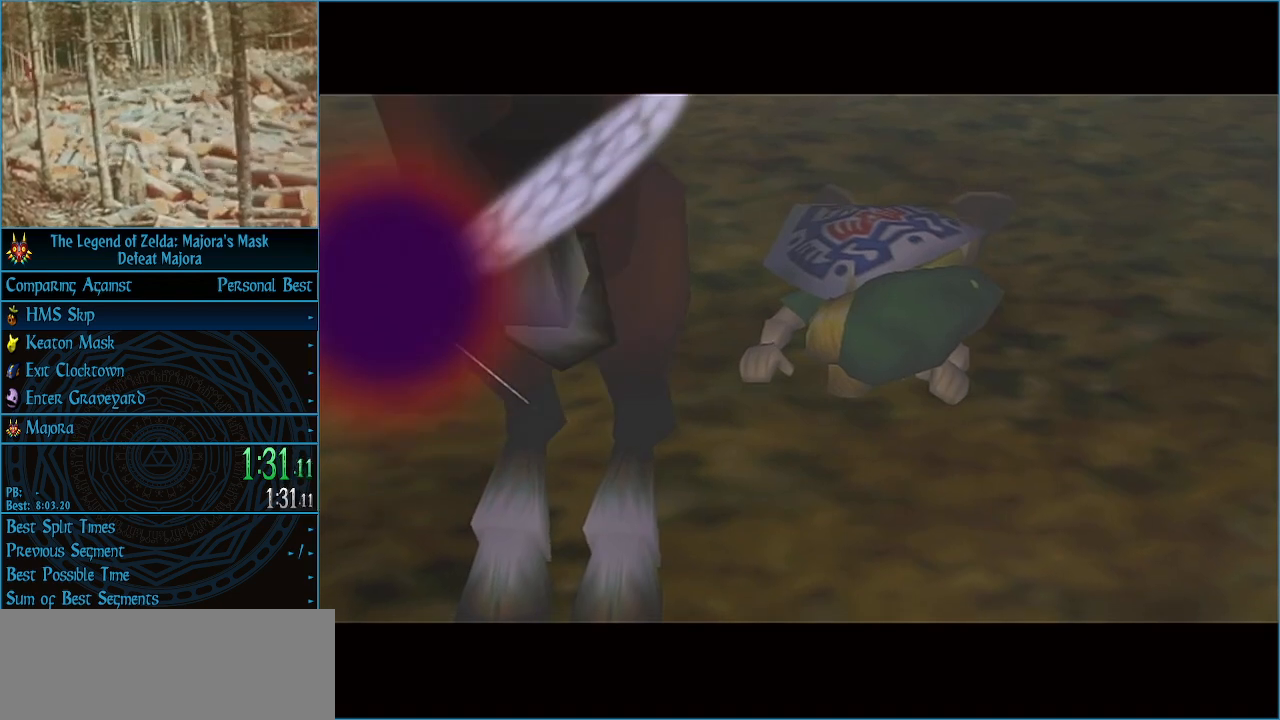
{"buttons": [], "left_stick": "center", "events": [[100, "A", "down"], [167, "A", "up"], [233, "A", "down"], [333, "A", "up"], [433, "A", "down"], [500, "A", "up"]]}
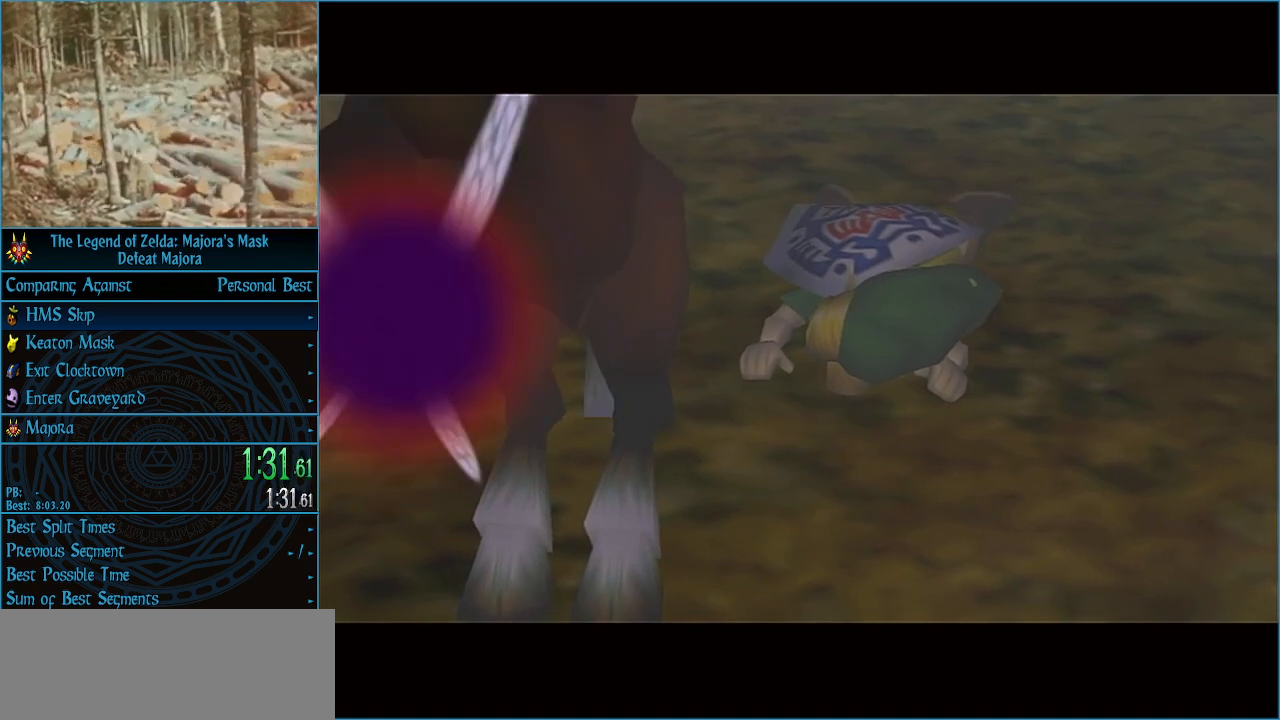
{"buttons": [], "left_stick": "center", "events": [[67, "A", "down"], [167, "A", "up"], [233, "A", "down"], [333, "A", "up"], [400, "A", "down"], [467, "A", "up"]]}
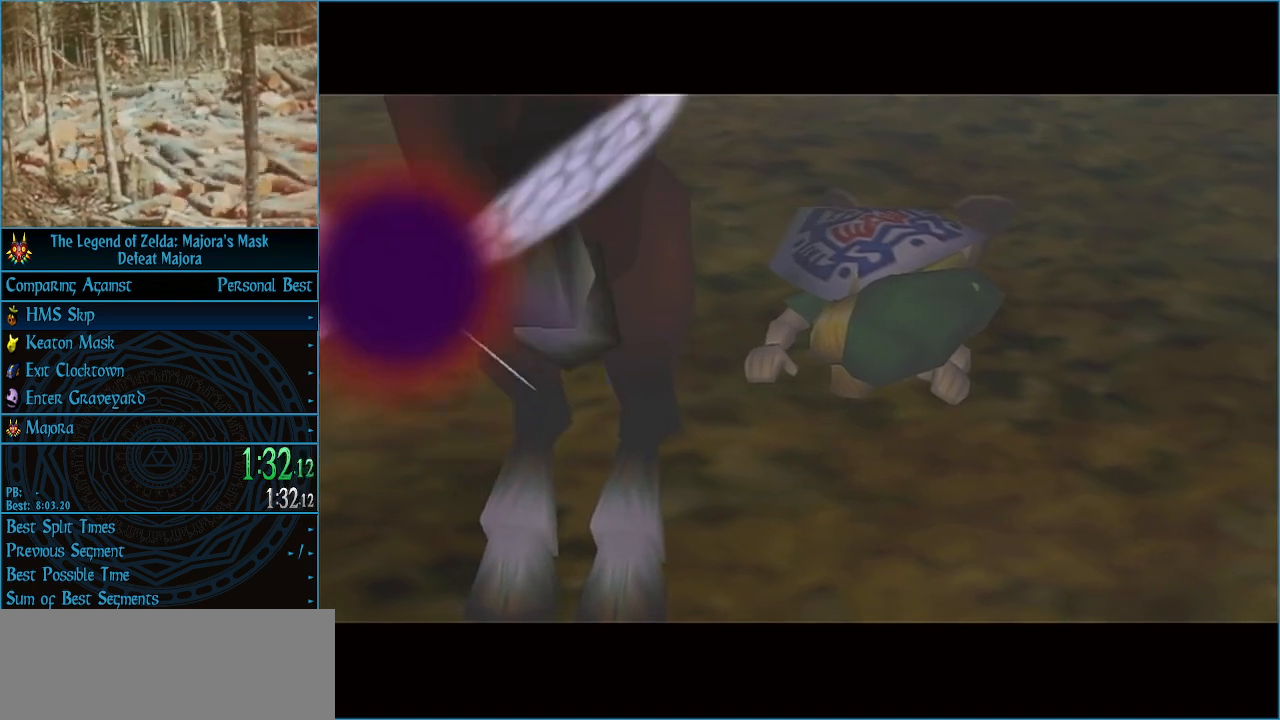
{"buttons": [], "left_stick": "center", "events": [[33, "A", "down"], [133, "A", "up"], [233, "A", "down"], [300, "A", "up"], [400, "A", "down"], [467, "A", "up"]]}
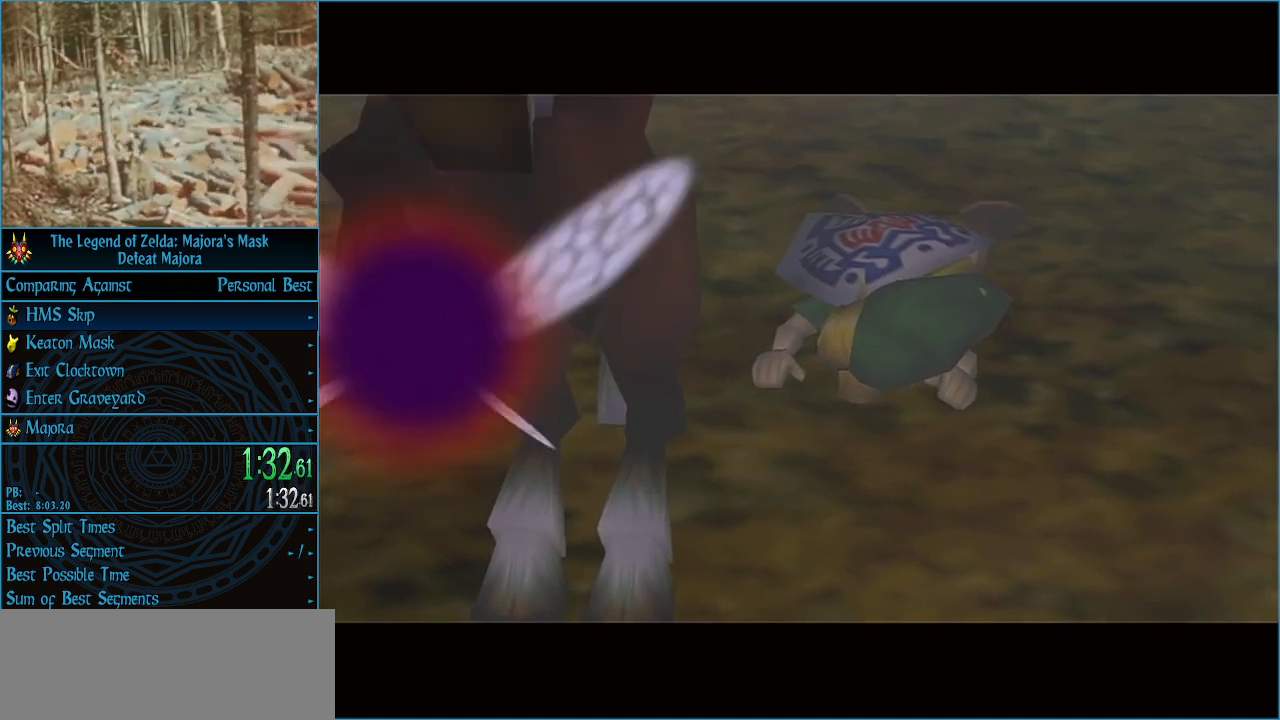
{"buttons": [], "left_stick": "center", "events": [[33, "A", "down"], [167, "A", "up"], [200, "A", "down"], [300, "A", "up"], [367, "A", "down"], [467, "A", "up"]]}
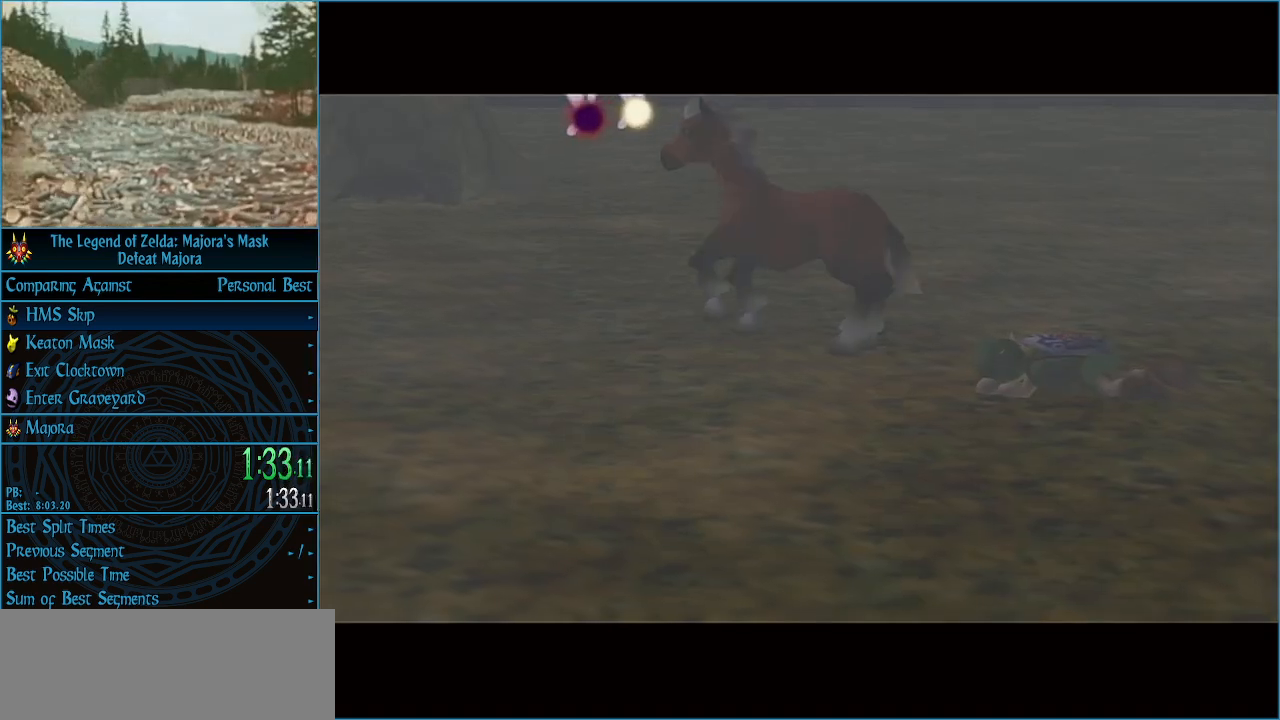
{"buttons": [], "left_stick": "center", "events": [[67, "A", "down"], [133, "A", "up"], [200, "A", "down"], [267, "A", "up"], [367, "A", "down"], [433, "A", "up"]]}
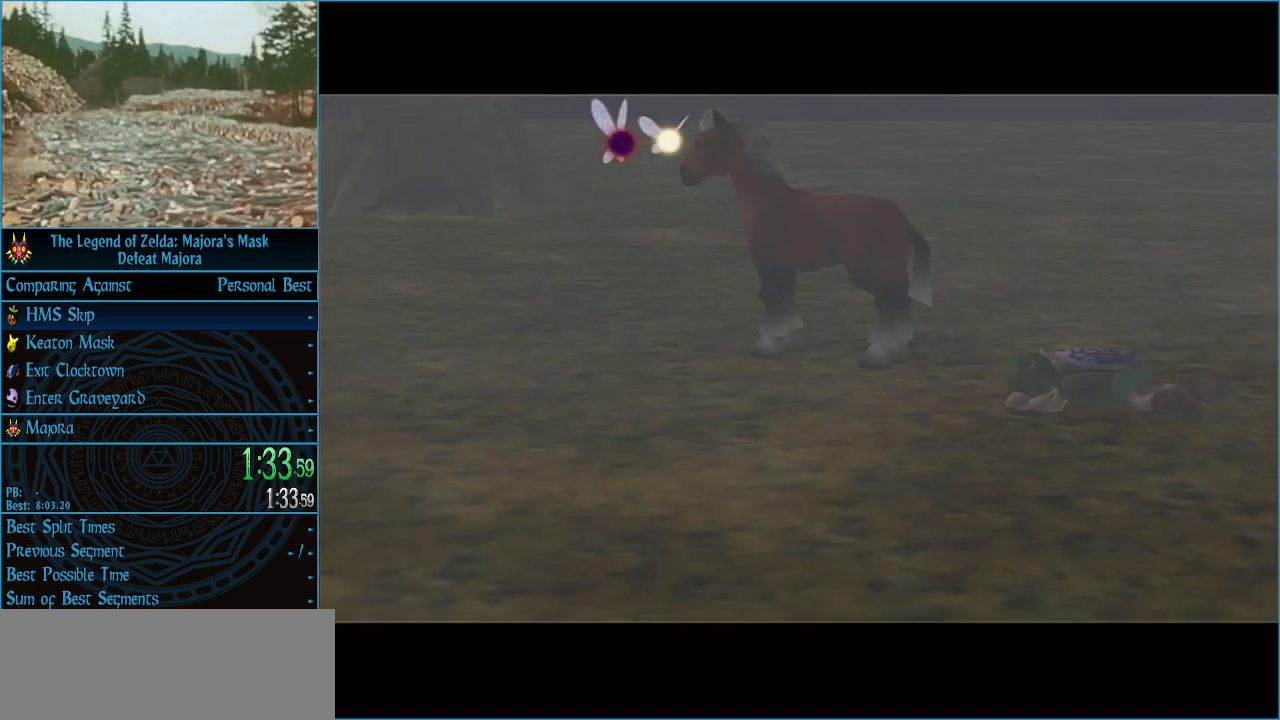
{"buttons": [], "left_stick": "center", "events": [[33, "A", "down"], [133, "A", "up"], [200, "A", "down"], [300, "A", "up"], [367, "A", "down"], [433, "A", "up"]]}
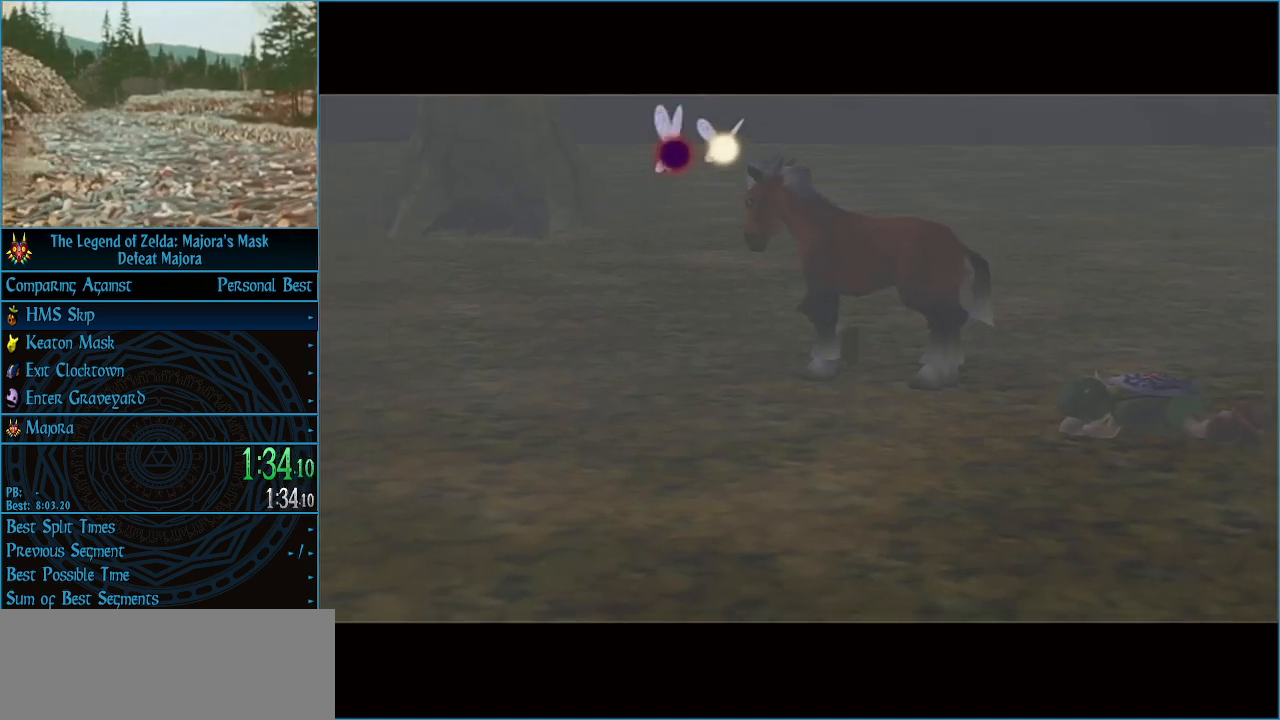
{"buttons": [], "left_stick": "center", "events": [[33, "A", "down"], [133, "A", "up"], [200, "A", "down"], [267, "A", "up"], [367, "A", "down"], [433, "A", "up"]]}
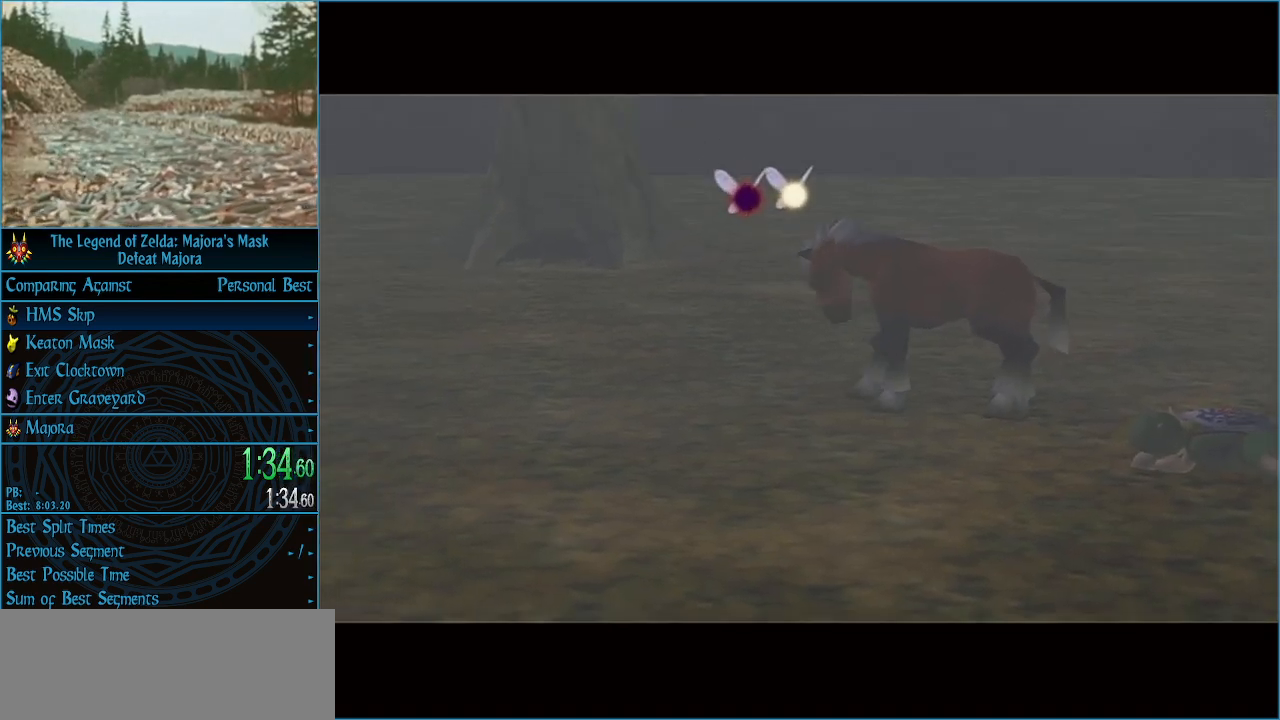
{"buttons": ["A"], "left_stick": "center", "events": [[33, "A", "down"], [100, "A", "up"], [167, "A", "down"], [233, "A", "up"], [300, "A", "down"], [400, "A", "up"], [467, "A", "down"]]}
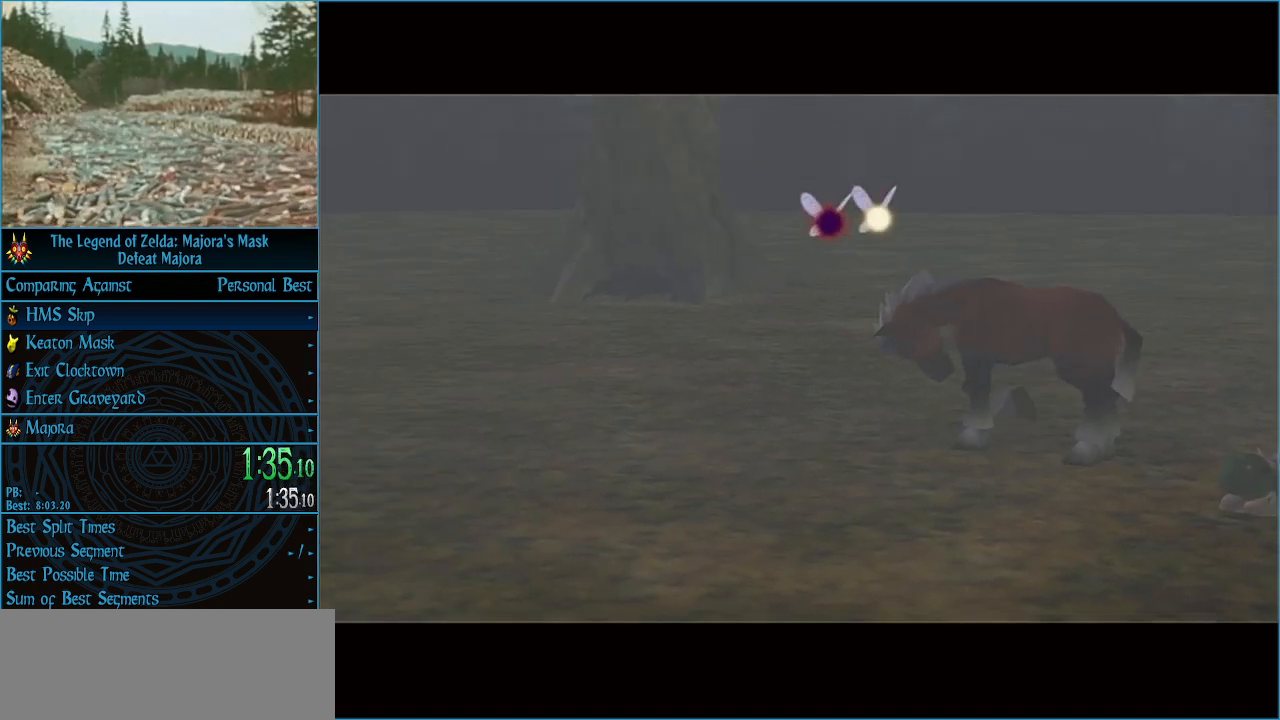
{"buttons": ["A"], "left_stick": "center", "events": [[67, "A", "up"], [133, "A", "down"], [400, "A", "up"], [467, "A", "down"]]}
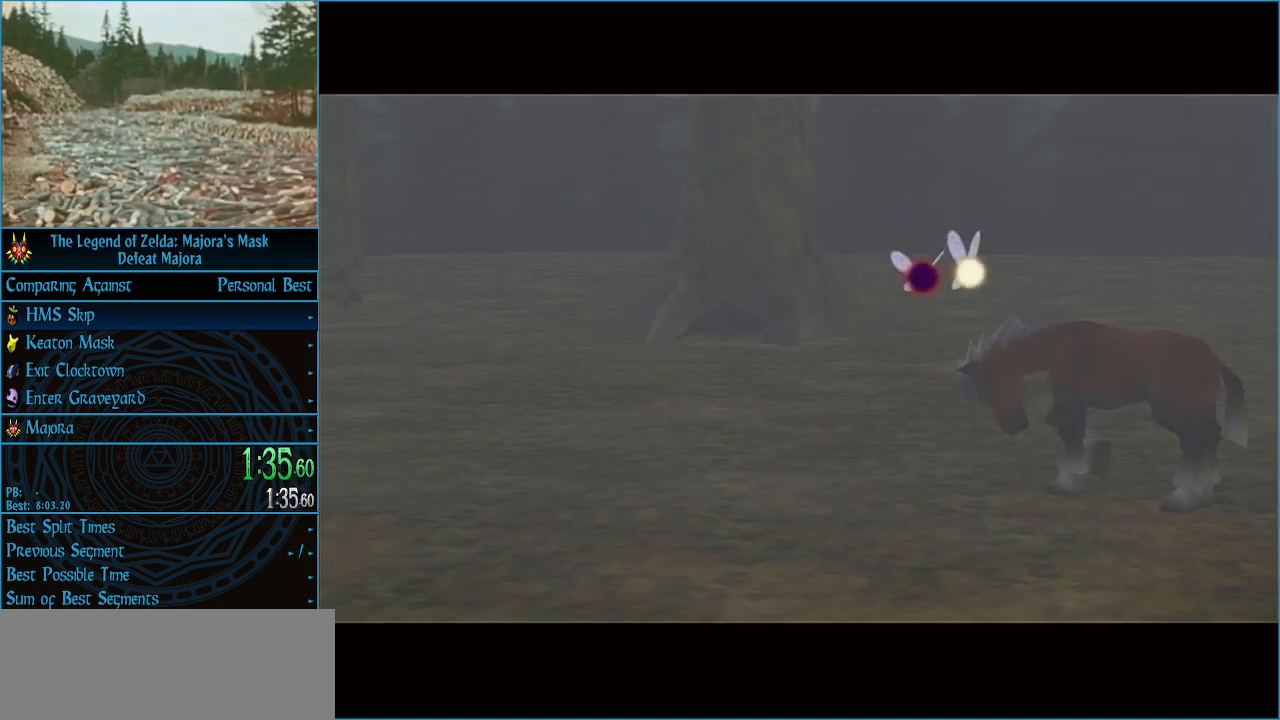
{"buttons": ["A"], "left_stick": "center", "events": [[67, "A", "up"], [133, "A", "down"], [200, "A", "up"], [300, "A", "down"], [400, "A", "up"], [433, "A", "down"]]}
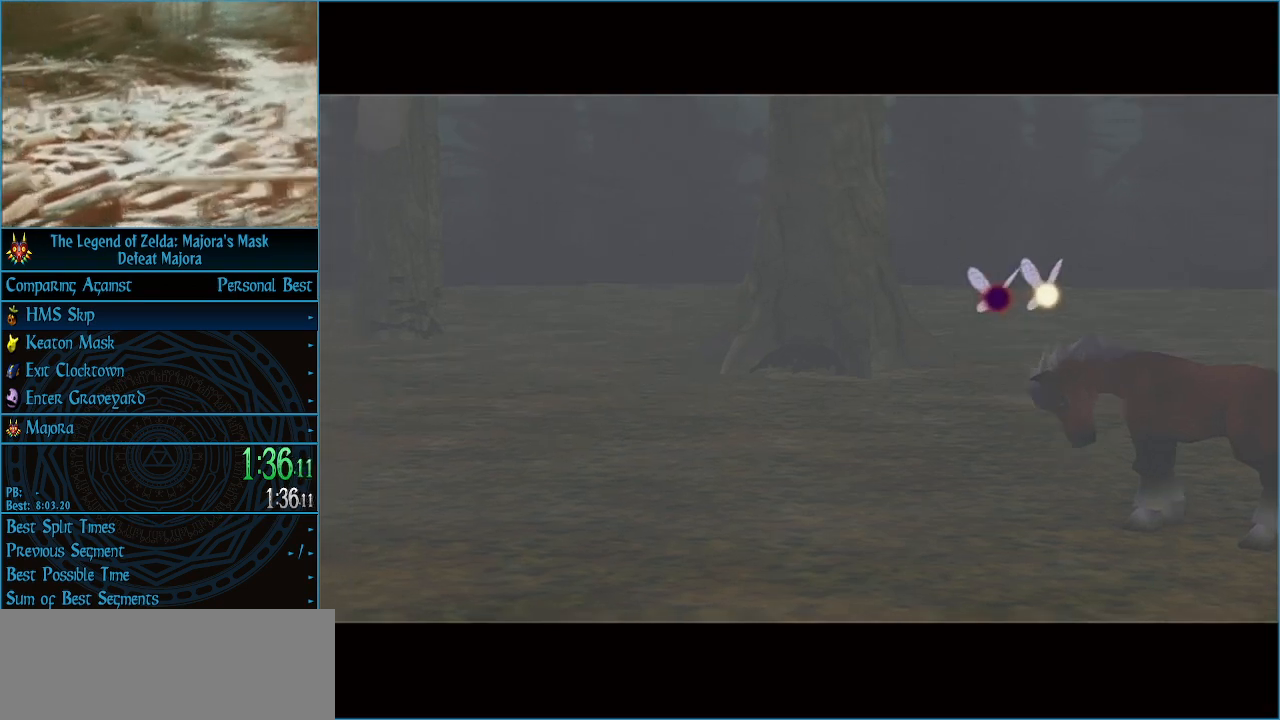
{"buttons": [], "left_stick": "center", "events": [[33, "A", "up"], [133, "A", "down"], [200, "A", "up"], [300, "A", "down"], [333, "A", "up"], [433, "A", "down"], [500, "A", "up"]]}
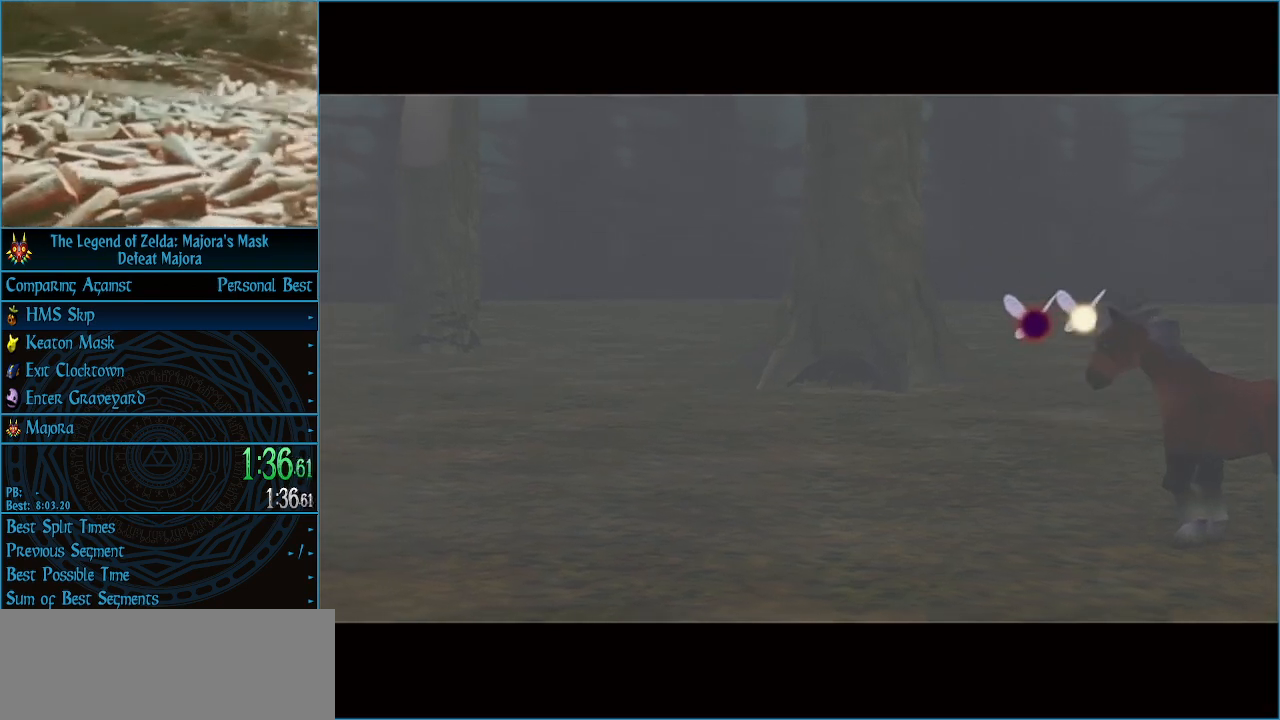
{"buttons": [], "left_stick": "center", "events": [[100, "A", "down"], [167, "A", "up"], [267, "A", "down"], [333, "A", "up"], [400, "A", "down"], [500, "A", "up"]]}
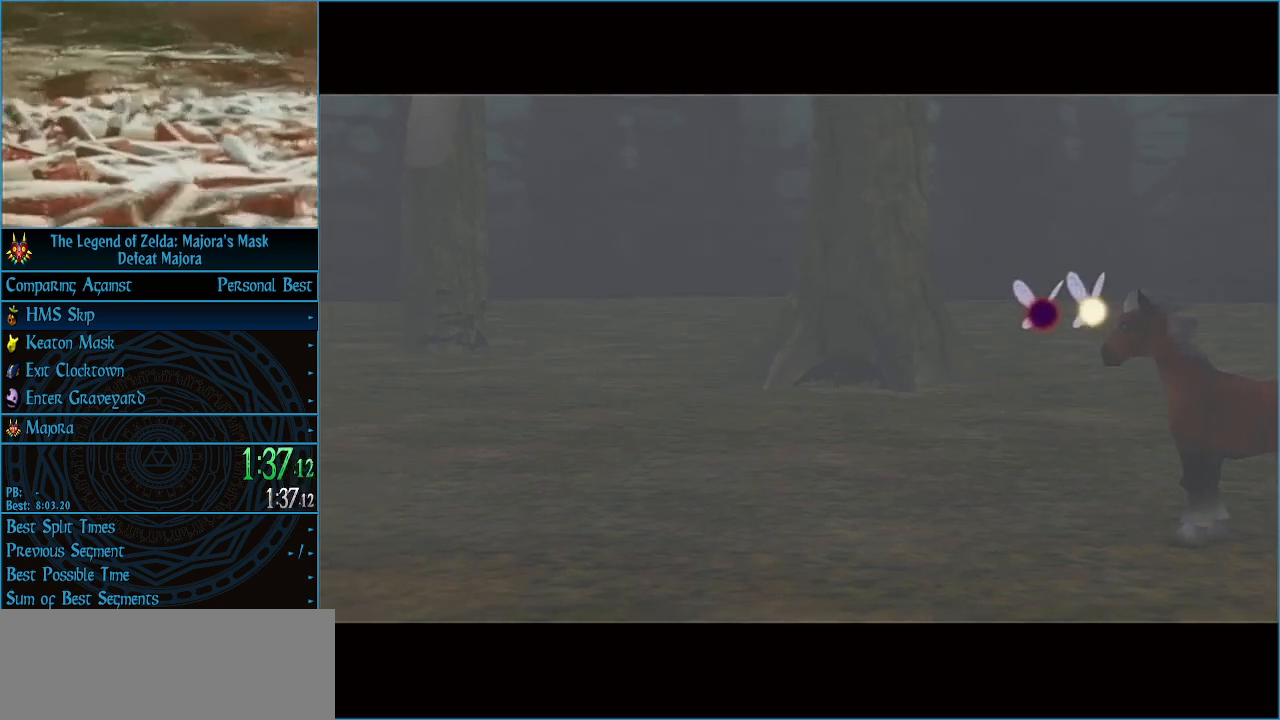
{"buttons": [], "left_stick": "center", "events": [[67, "A", "down"], [167, "A", "up"], [233, "A", "down"], [333, "A", "up"], [400, "A", "down"], [467, "A", "up"]]}
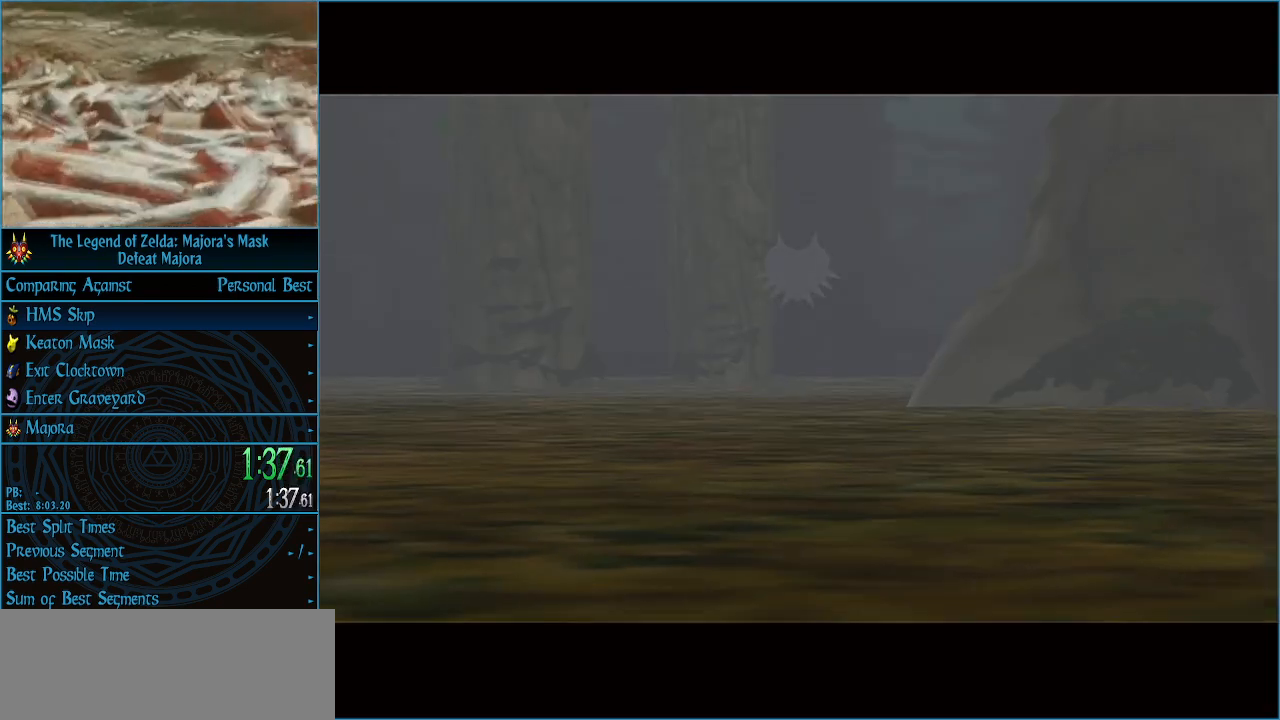
{"buttons": [], "left_stick": "center", "events": [[67, "A", "down"], [167, "A", "up"], [233, "A", "down"], [333, "A", "up"], [400, "A", "down"], [467, "A", "up"]]}
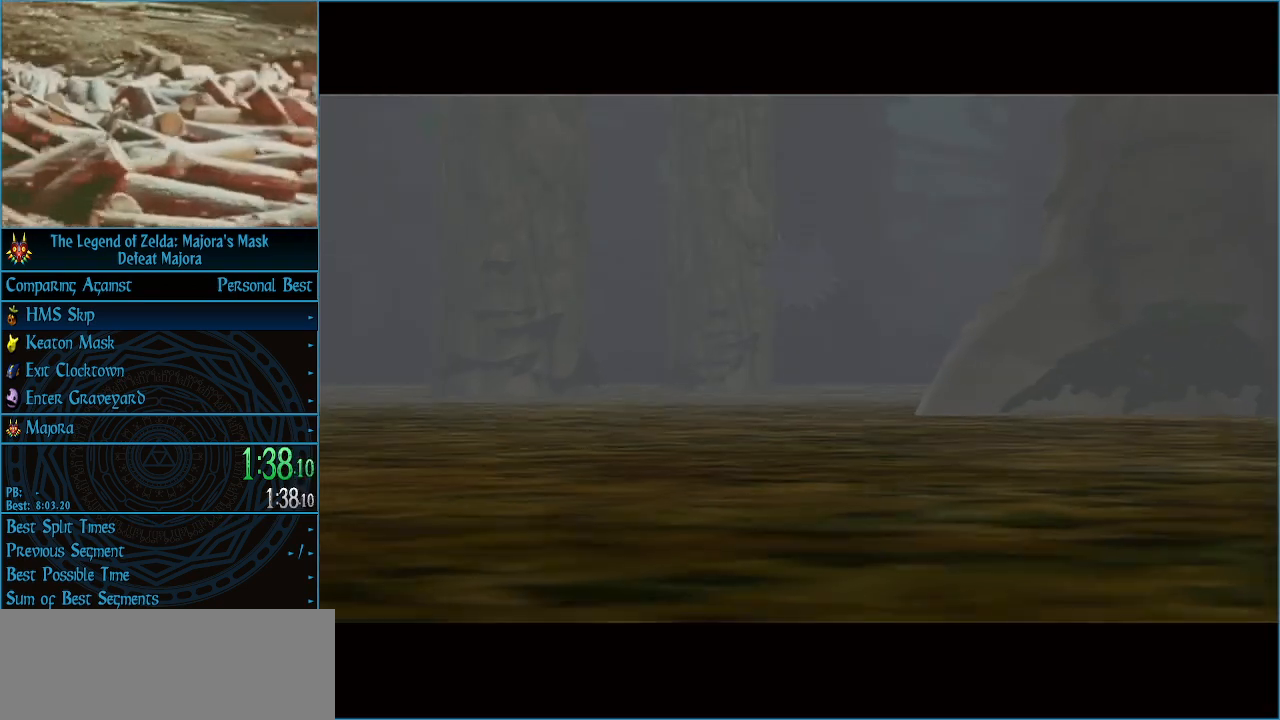
{"buttons": [], "left_stick": "center", "events": [[67, "A", "down"], [167, "A", "up"], [233, "A", "down"], [300, "A", "up"], [400, "A", "down"], [500, "A", "up"]]}
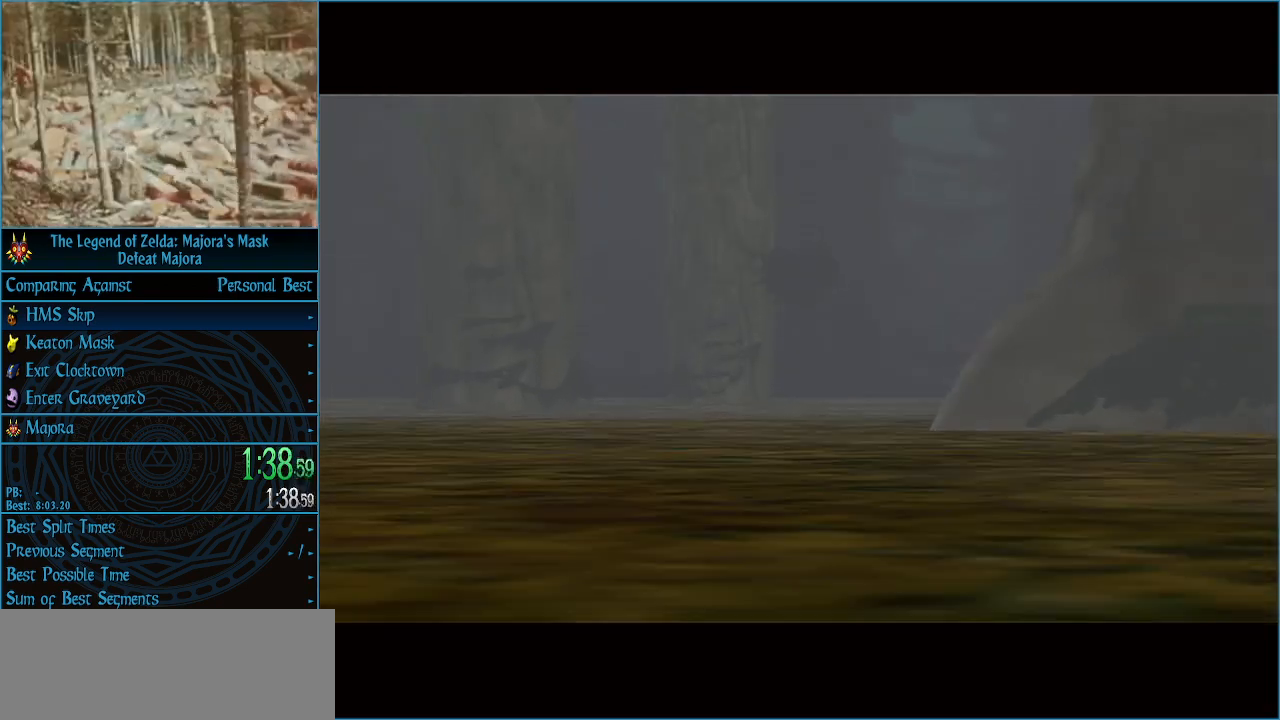
{"buttons": ["A"], "left_stick": "center", "events": [[67, "A", "down"], [133, "A", "up"], [233, "A", "down"], [267, "A", "up"], [367, "A", "down"], [433, "A", "up"], [500, "A", "down"]]}
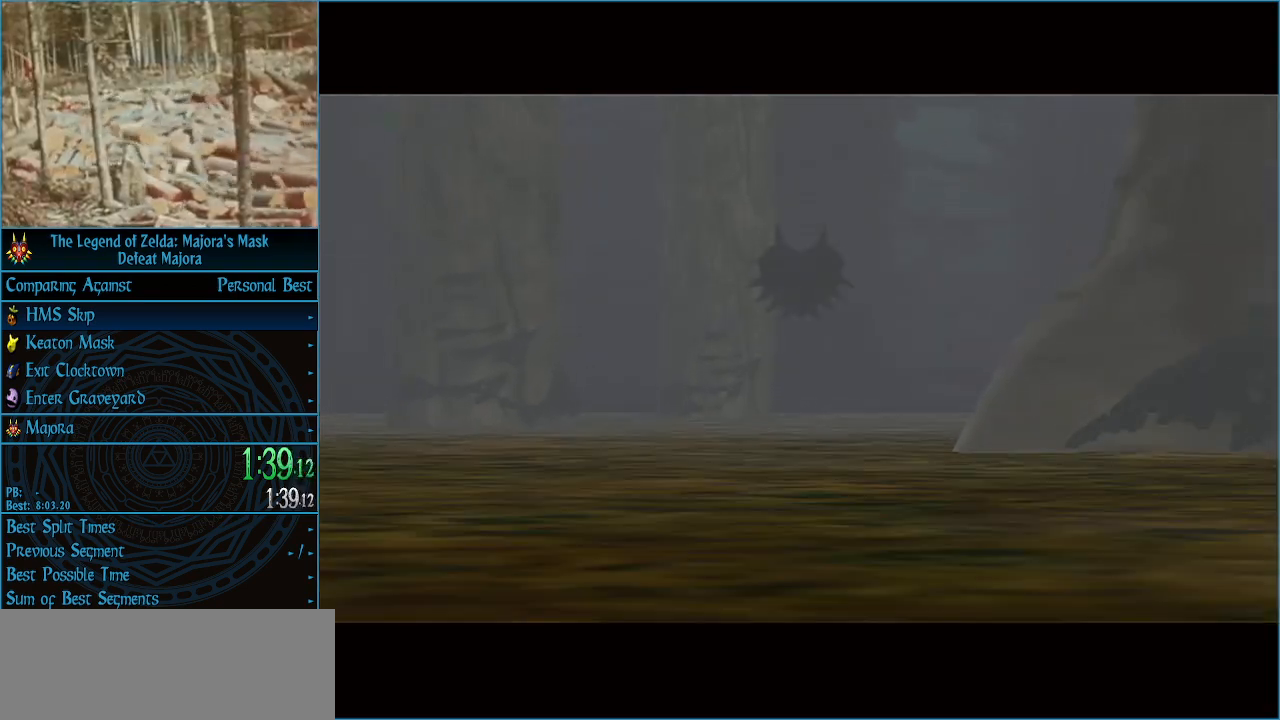
{"buttons": ["A"], "left_stick": "center", "events": [[100, "A", "up"], [167, "A", "down"], [267, "A", "up"], [367, "A", "down"], [433, "A", "up"], [467, "A", "down"]]}
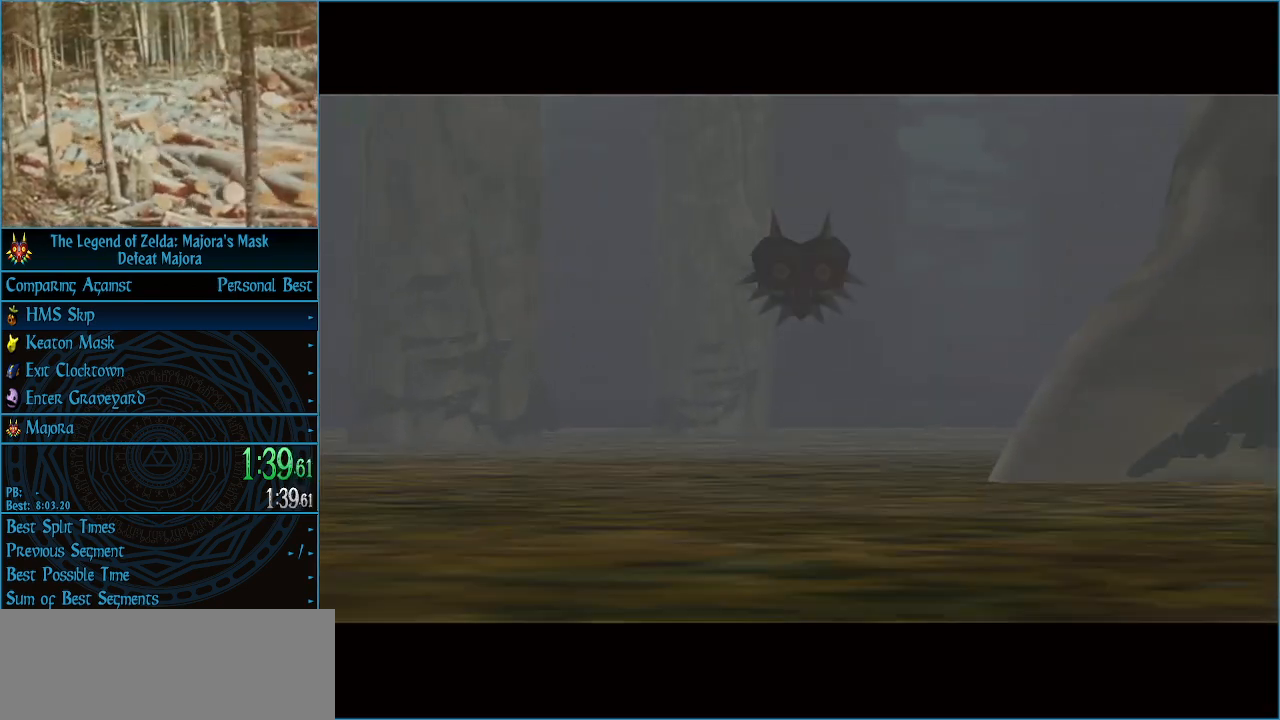
{"buttons": ["A"], "left_stick": "center", "events": [[67, "A", "up"], [167, "A", "down"], [233, "A", "up"], [300, "A", "down"], [400, "A", "up"], [433, "A", "down"]]}
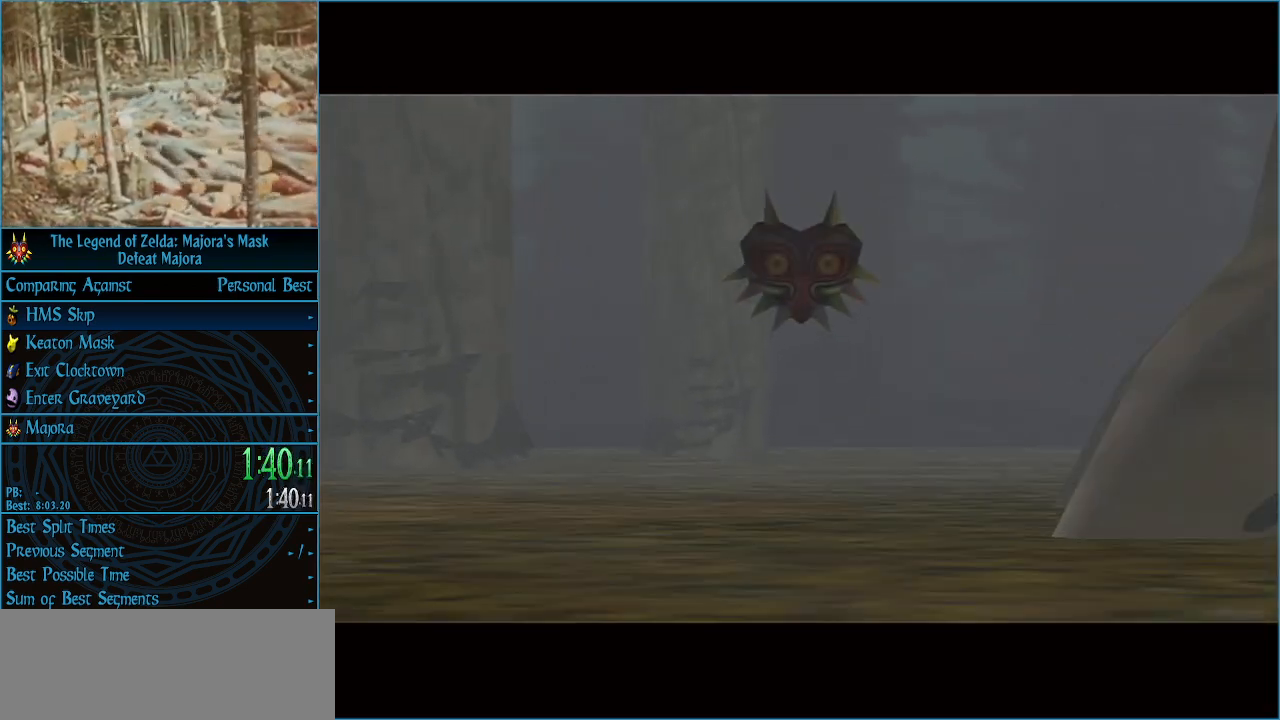
{"buttons": ["A"], "left_stick": "center", "events": [[67, "A", "up"], [133, "A", "down"], [200, "A", "up"], [300, "A", "down"], [367, "A", "up"], [467, "A", "down"]]}
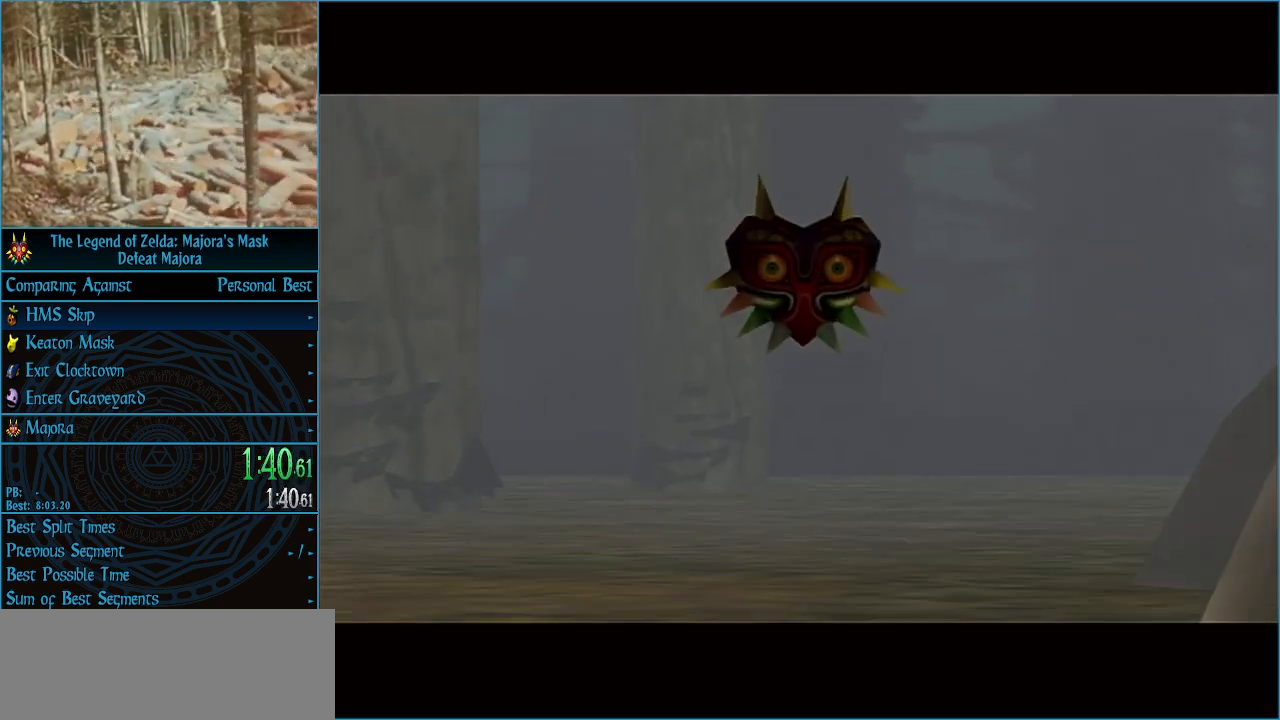
{"buttons": ["A"], "left_stick": "center", "events": [[33, "A", "up"], [100, "A", "down"], [200, "A", "up"], [267, "A", "down"], [367, "A", "up"], [433, "A", "down"]]}